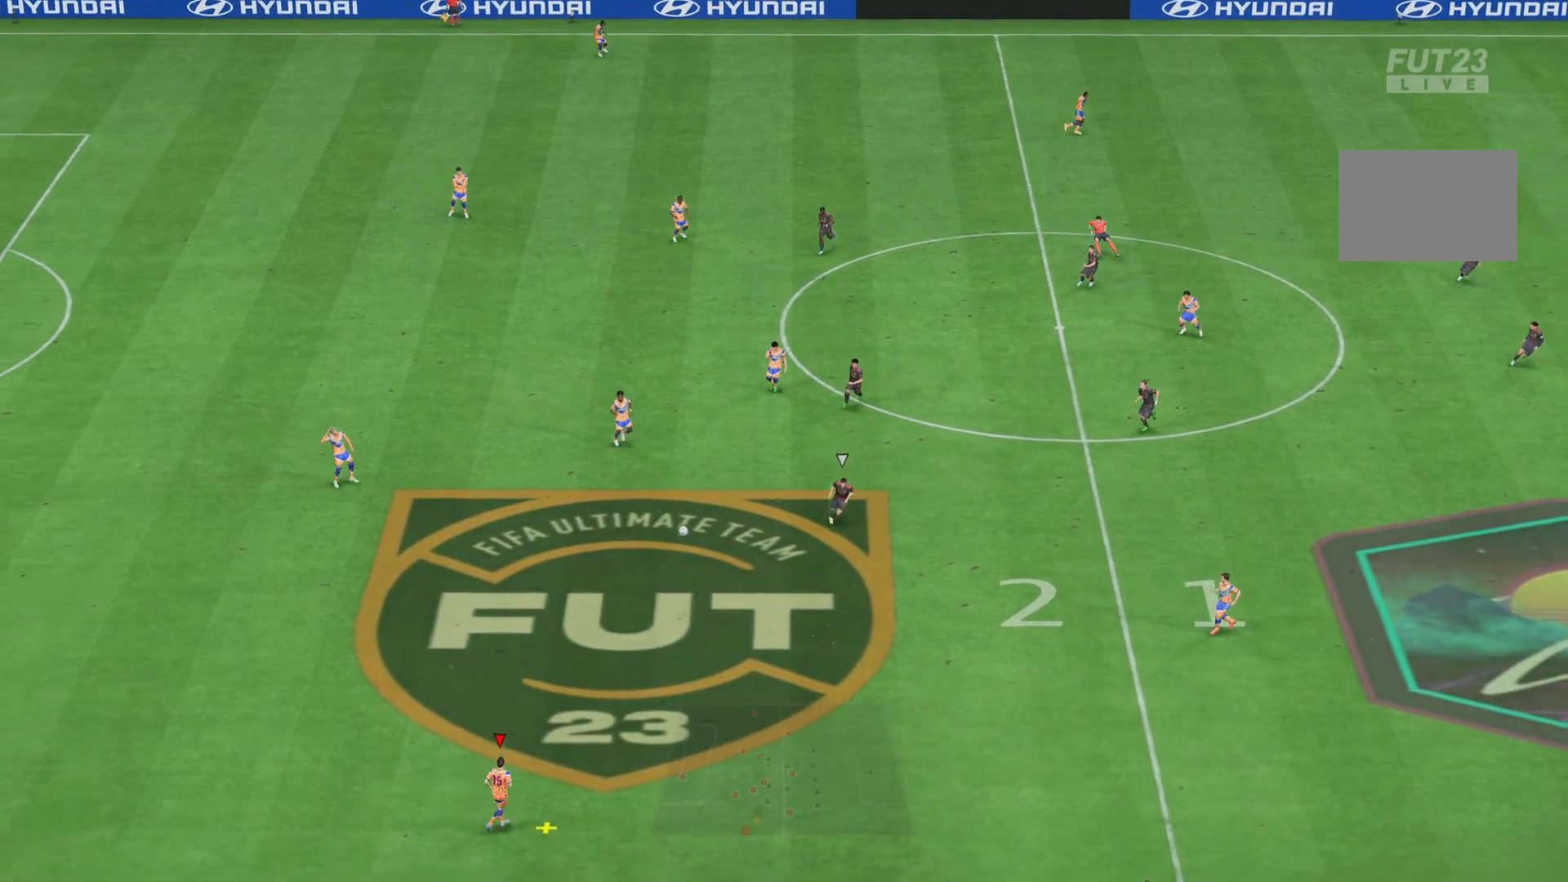
Gameplay with a controller (PlayStation layout); each line is a JSON object with the inputs held at the frame after it. "events" lists button and stick changes between this image and that frame as [ms after this image, input, new state], when the widget could be followed in between. Not read: L3 R3.
{"buttons": [], "left_stick": "down-right", "right_stick": "center", "events": []}
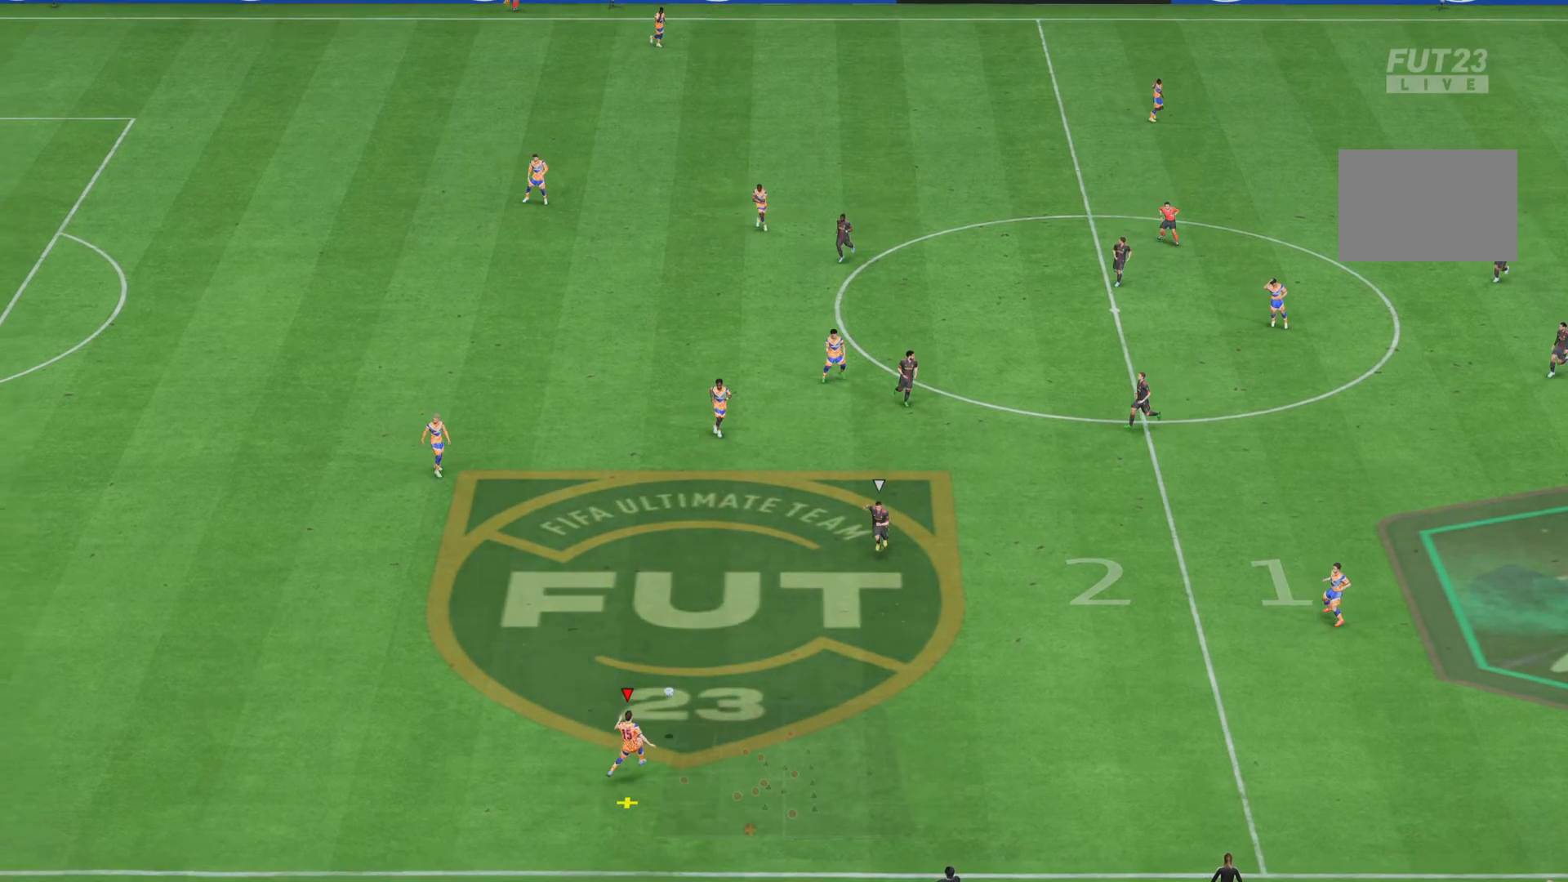
{"buttons": [], "left_stick": "right", "right_stick": "center", "events": [[167, "left_stick", "right"]]}
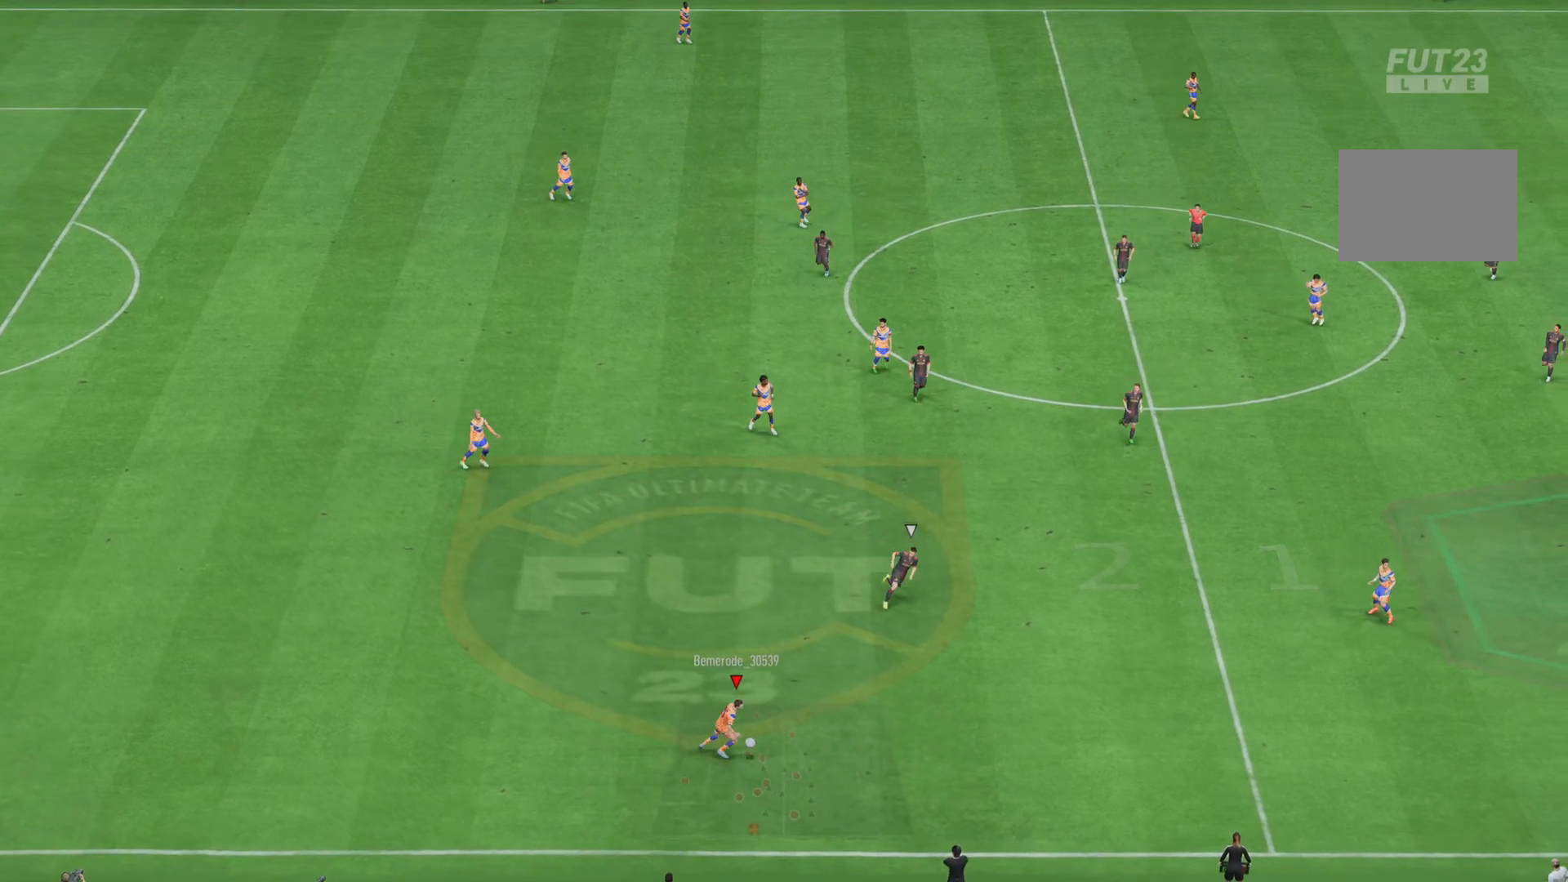
{"buttons": [], "left_stick": "right", "right_stick": "center", "events": []}
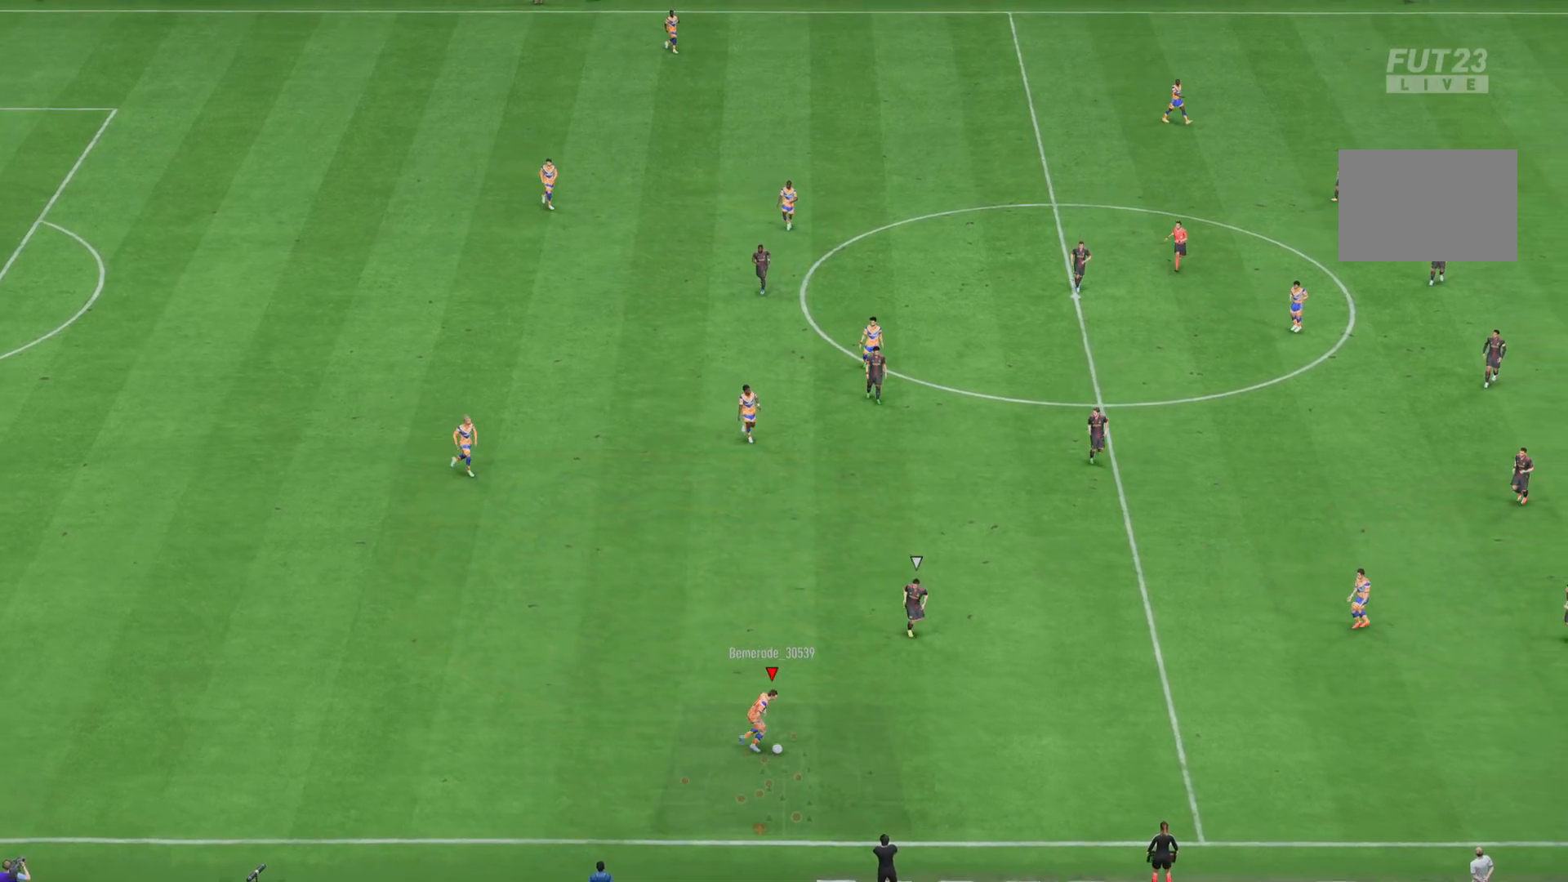
{"buttons": [], "left_stick": "up", "right_stick": "center", "events": [[16, "left_stick", "up"]]}
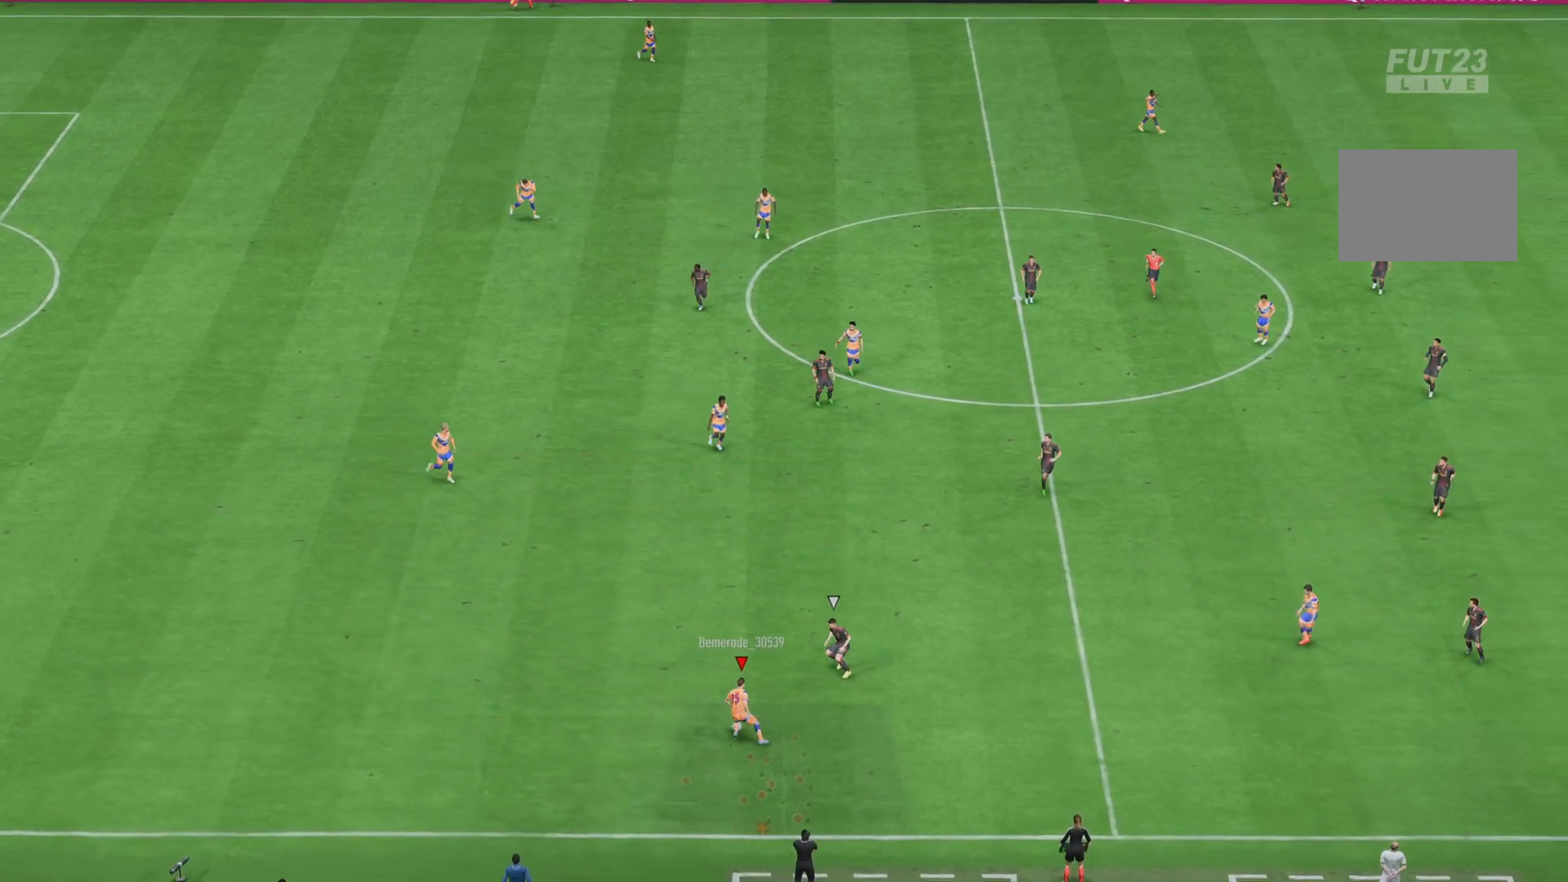
{"buttons": [], "left_stick": "center", "right_stick": "center", "events": [[84, "CROSS", "down"], [217, "CROSS", "up"], [484, "left_stick", "center"]]}
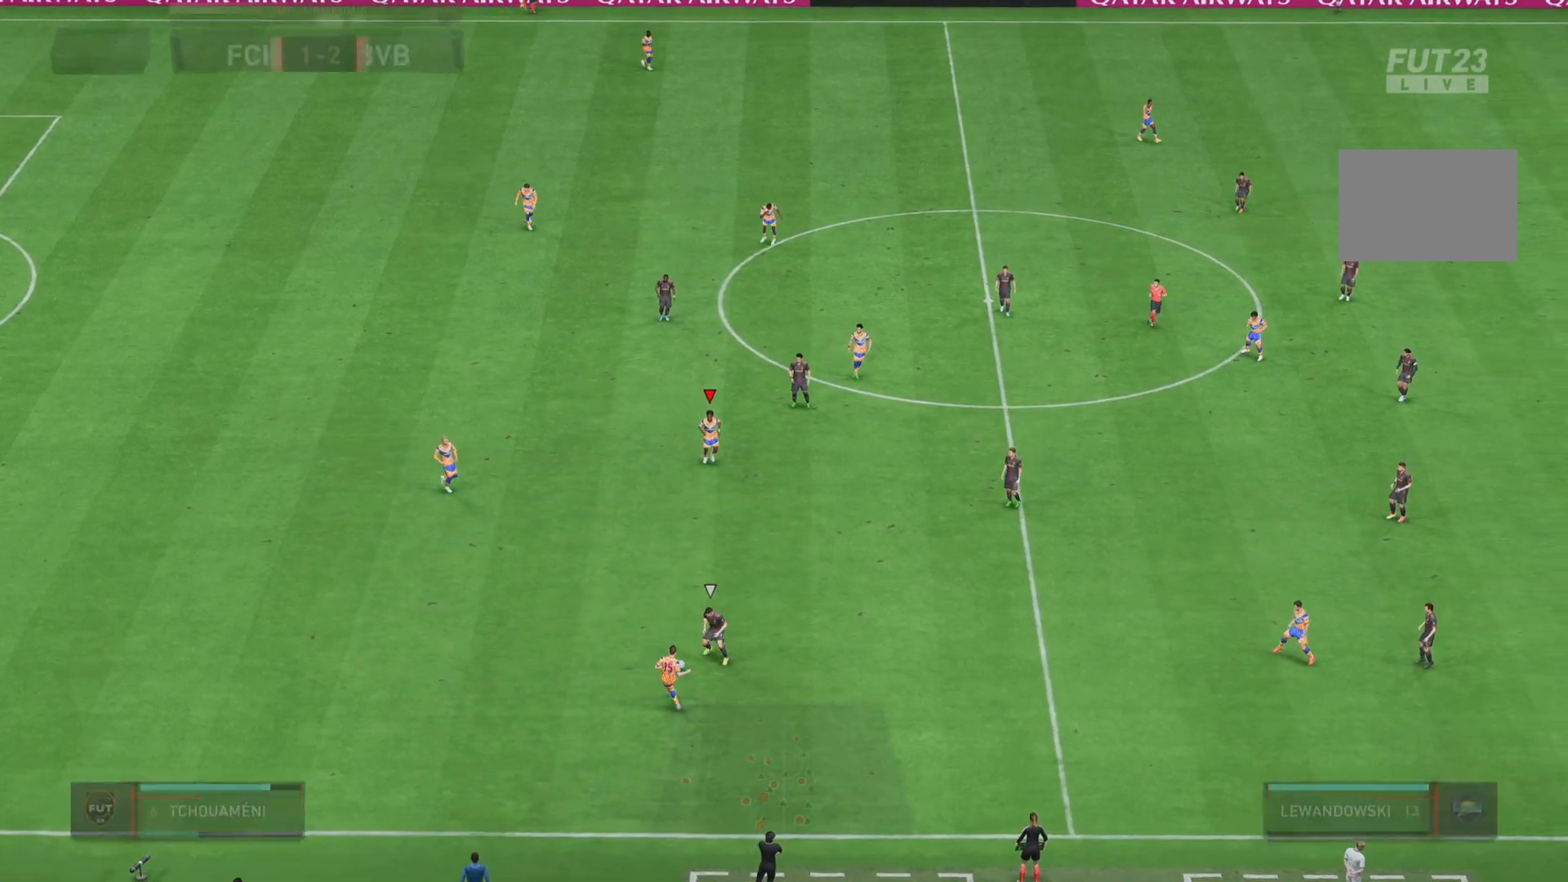
{"buttons": [], "left_stick": "right", "right_stick": "center", "events": [[383, "left_stick", "right"]]}
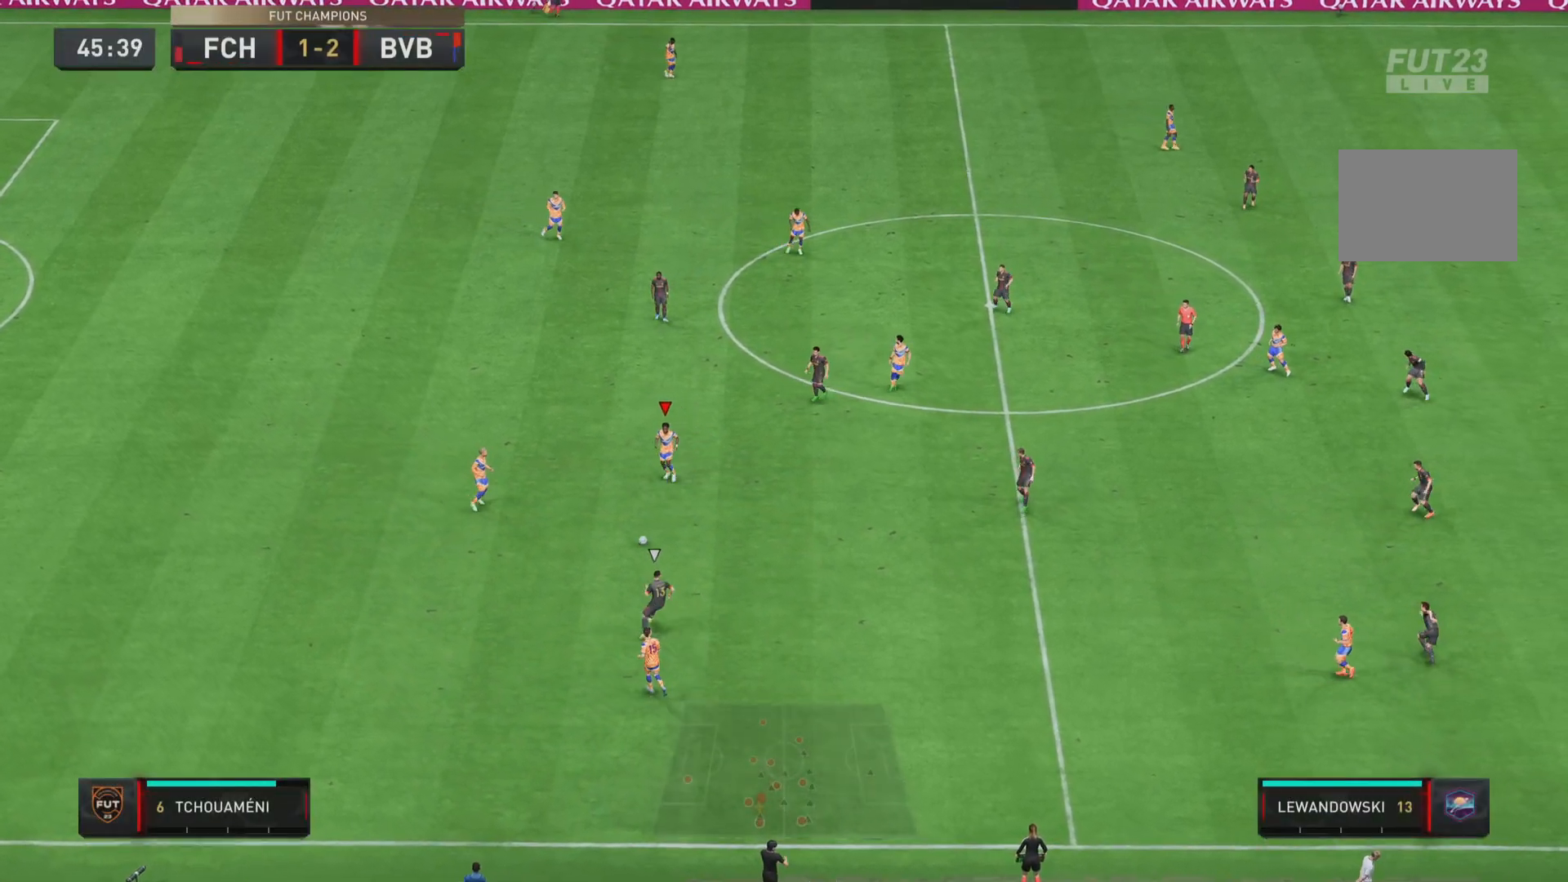
{"buttons": [], "left_stick": "down-right", "right_stick": "center", "events": [[50, "left_stick", "down-right"]]}
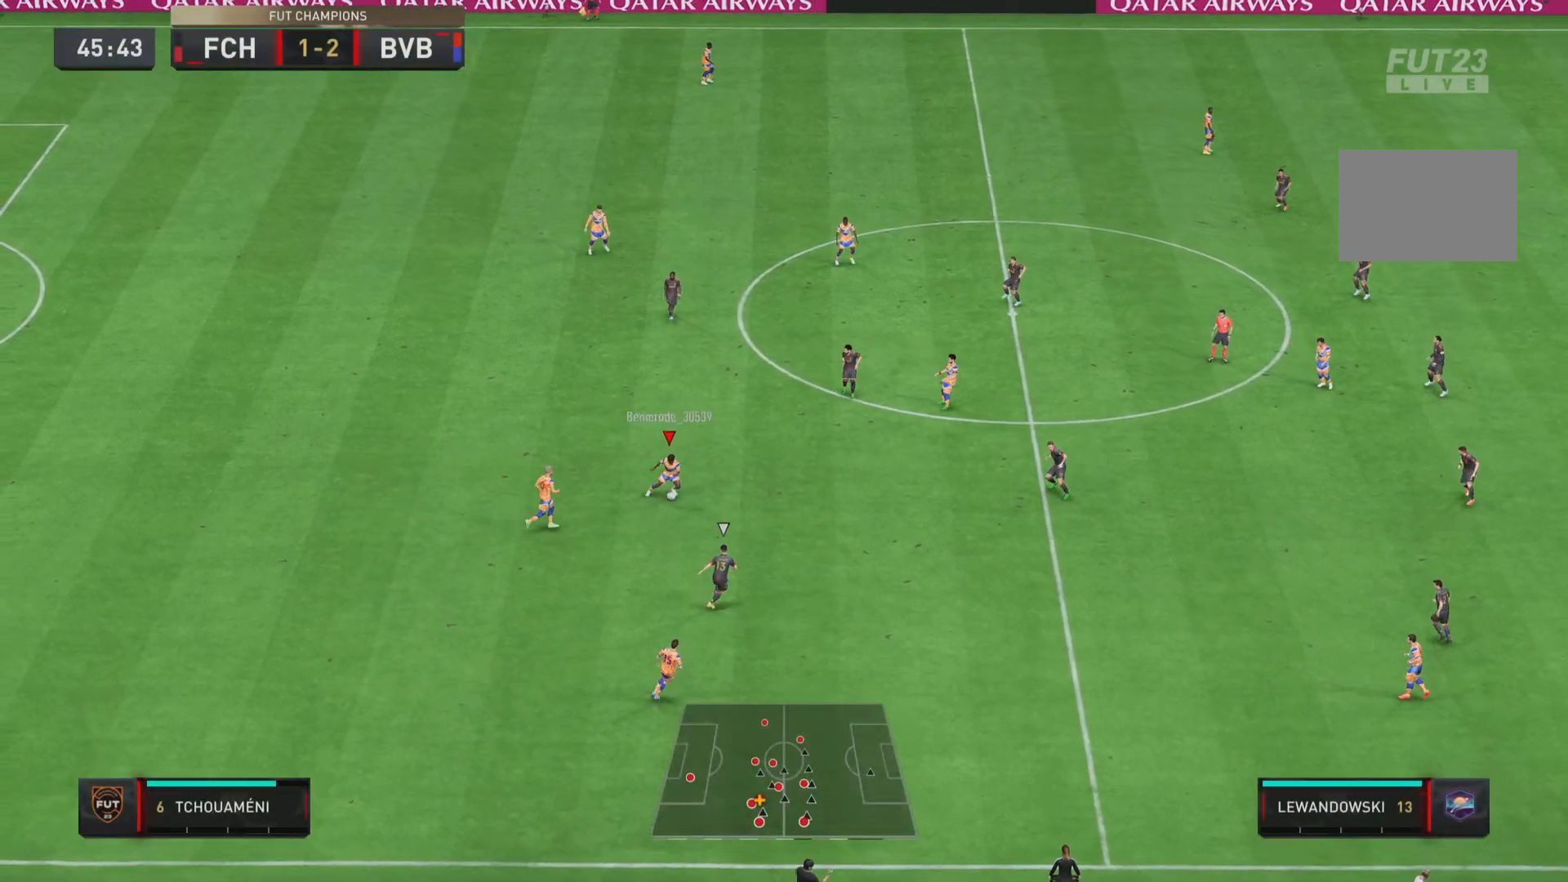
{"buttons": [], "left_stick": "right", "right_stick": "center", "events": [[133, "left_stick", "right"]]}
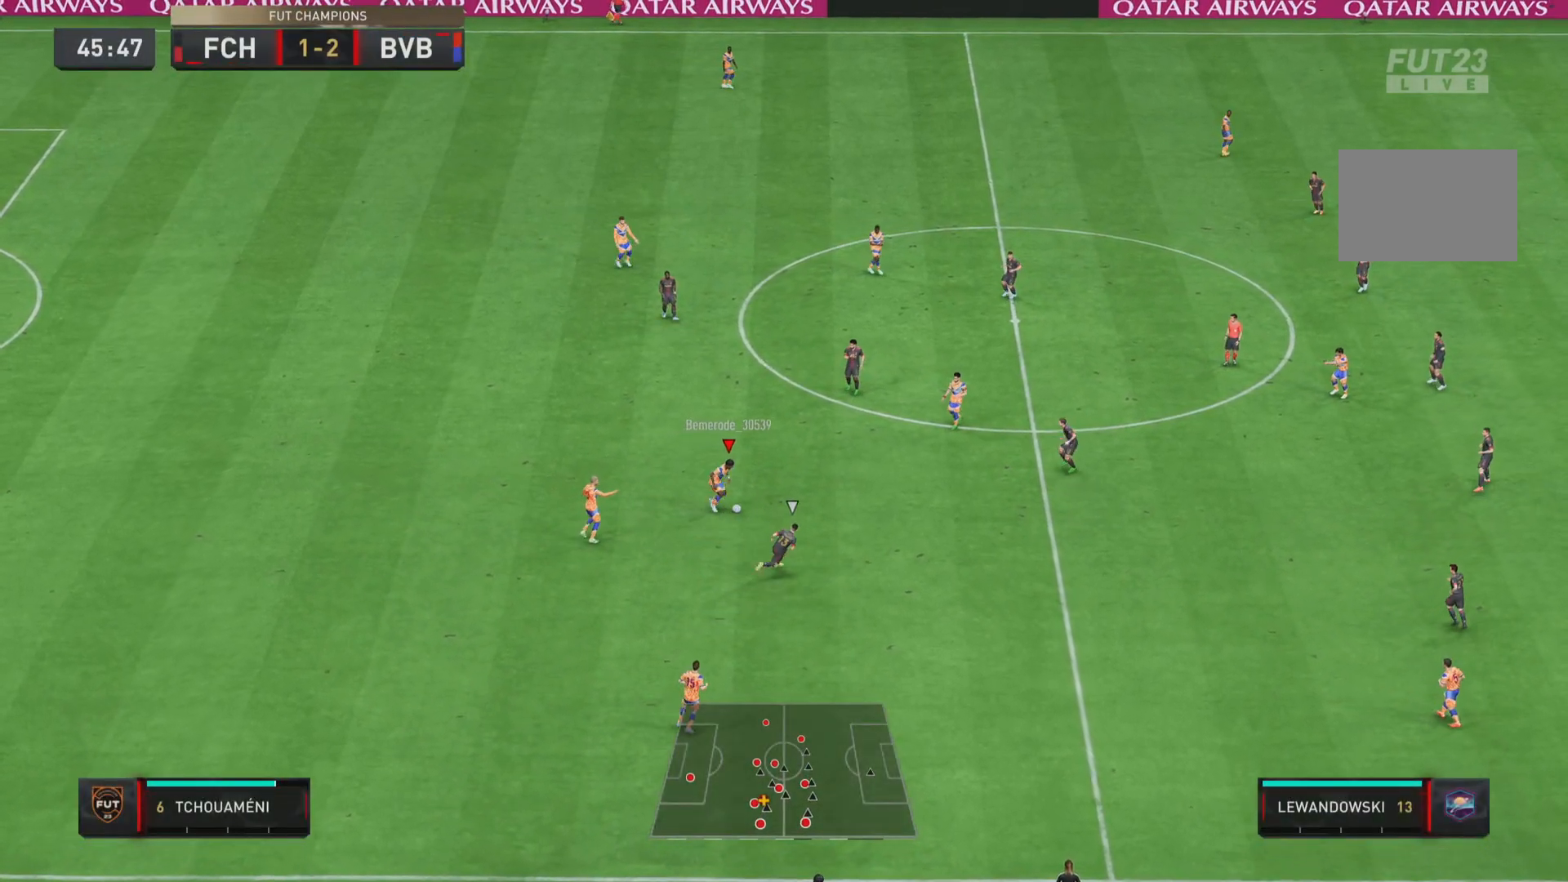
{"buttons": [], "left_stick": "left", "right_stick": "center", "events": [[134, "left_stick", "up"], [301, "left_stick", "up-left"], [401, "left_stick", "left"]]}
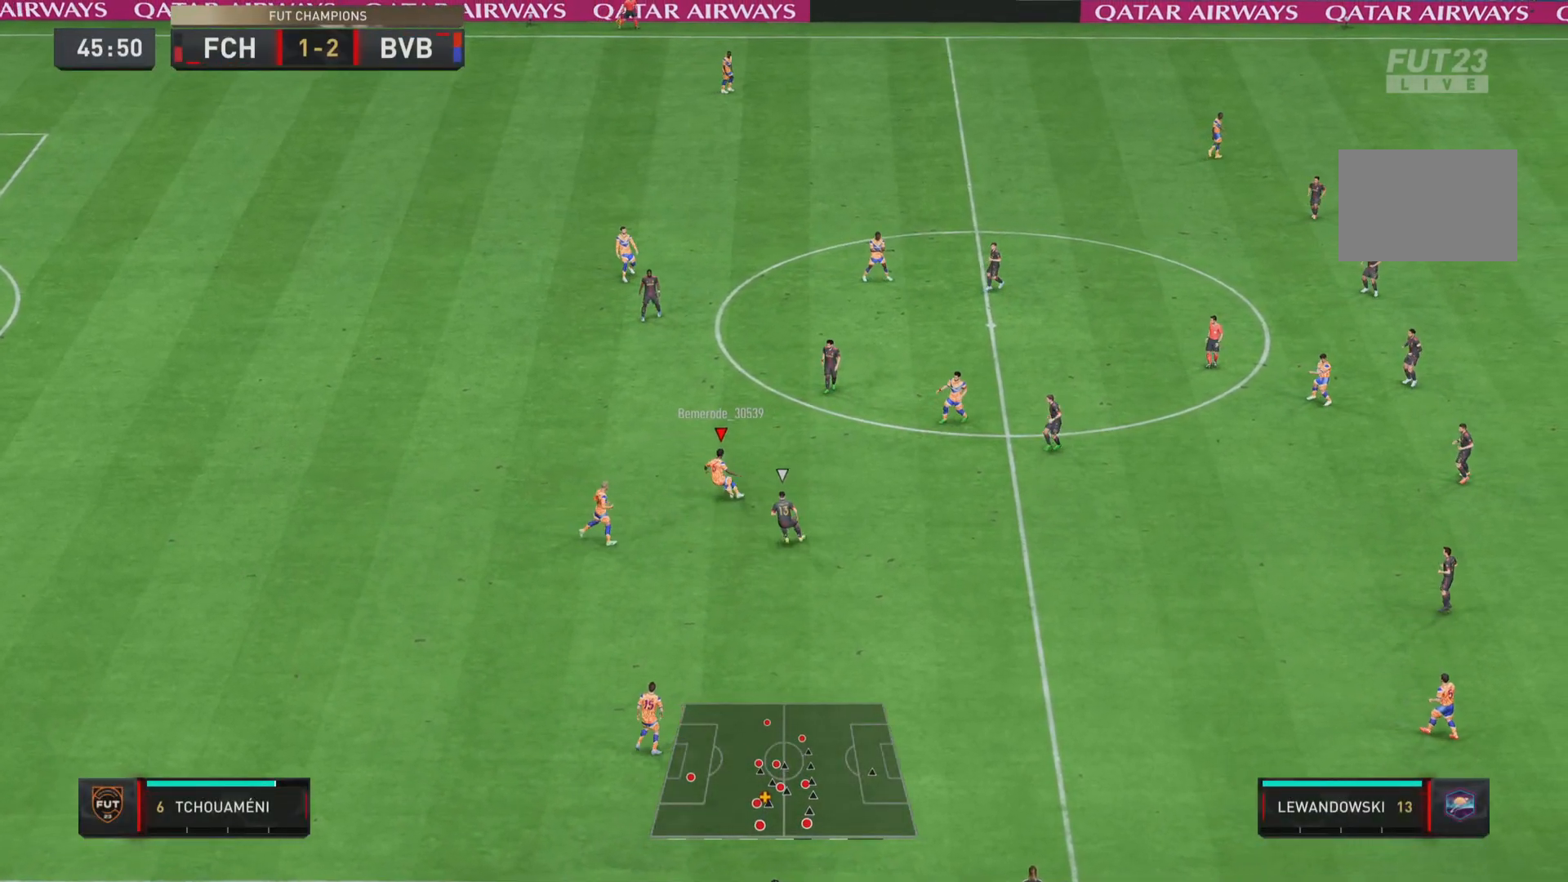
{"buttons": [], "left_stick": "up", "right_stick": "center", "events": [[100, "left_stick", "down-left"], [484, "left_stick", "up"]]}
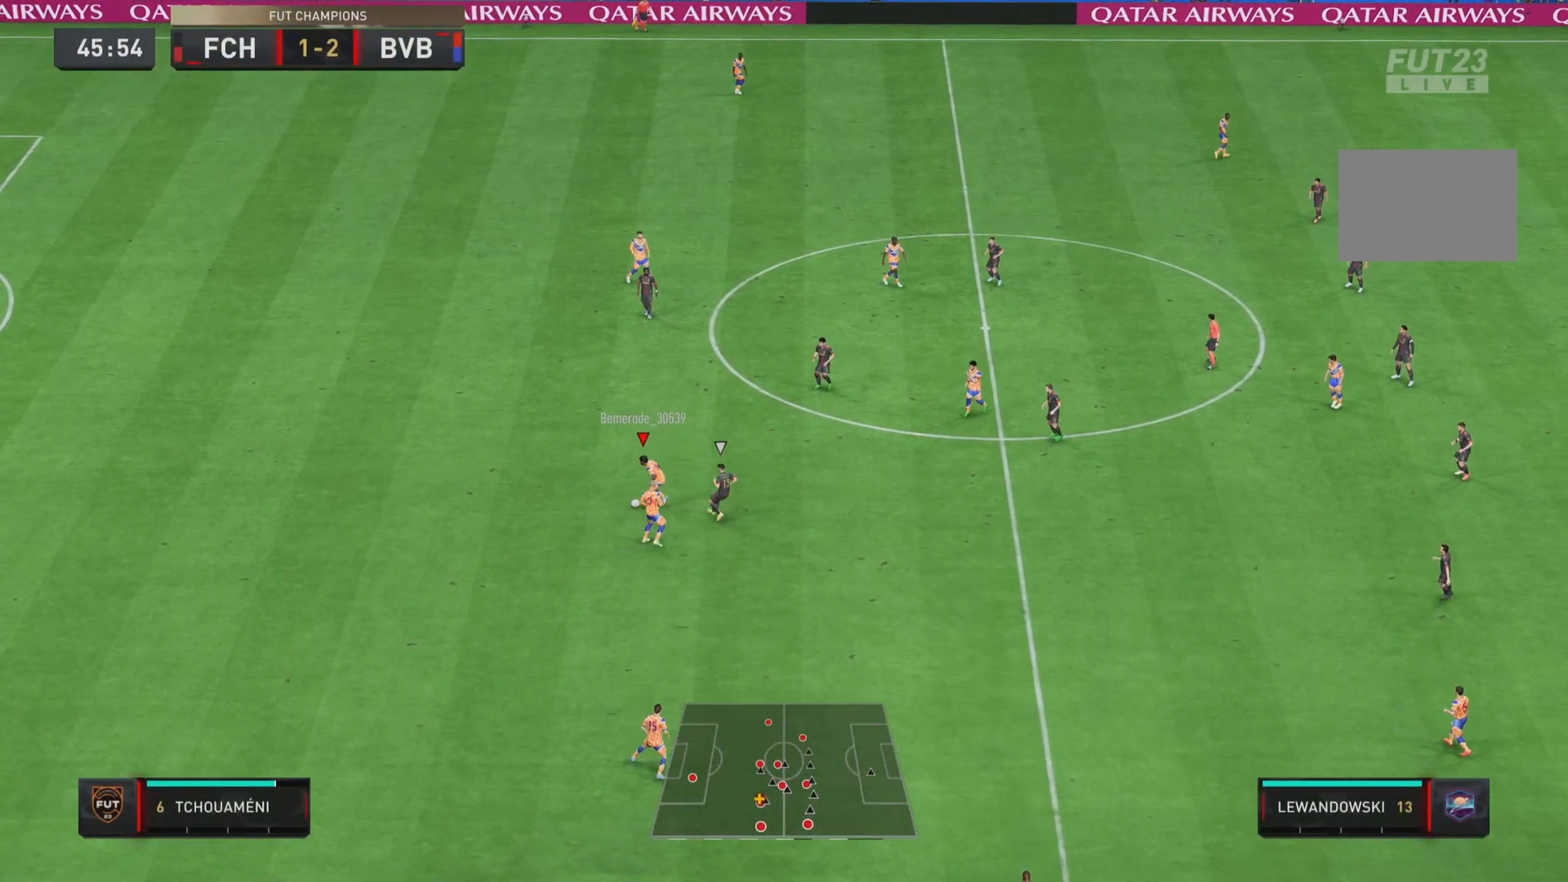
{"buttons": [], "left_stick": "left", "right_stick": "center", "events": [[451, "left_stick", "left"]]}
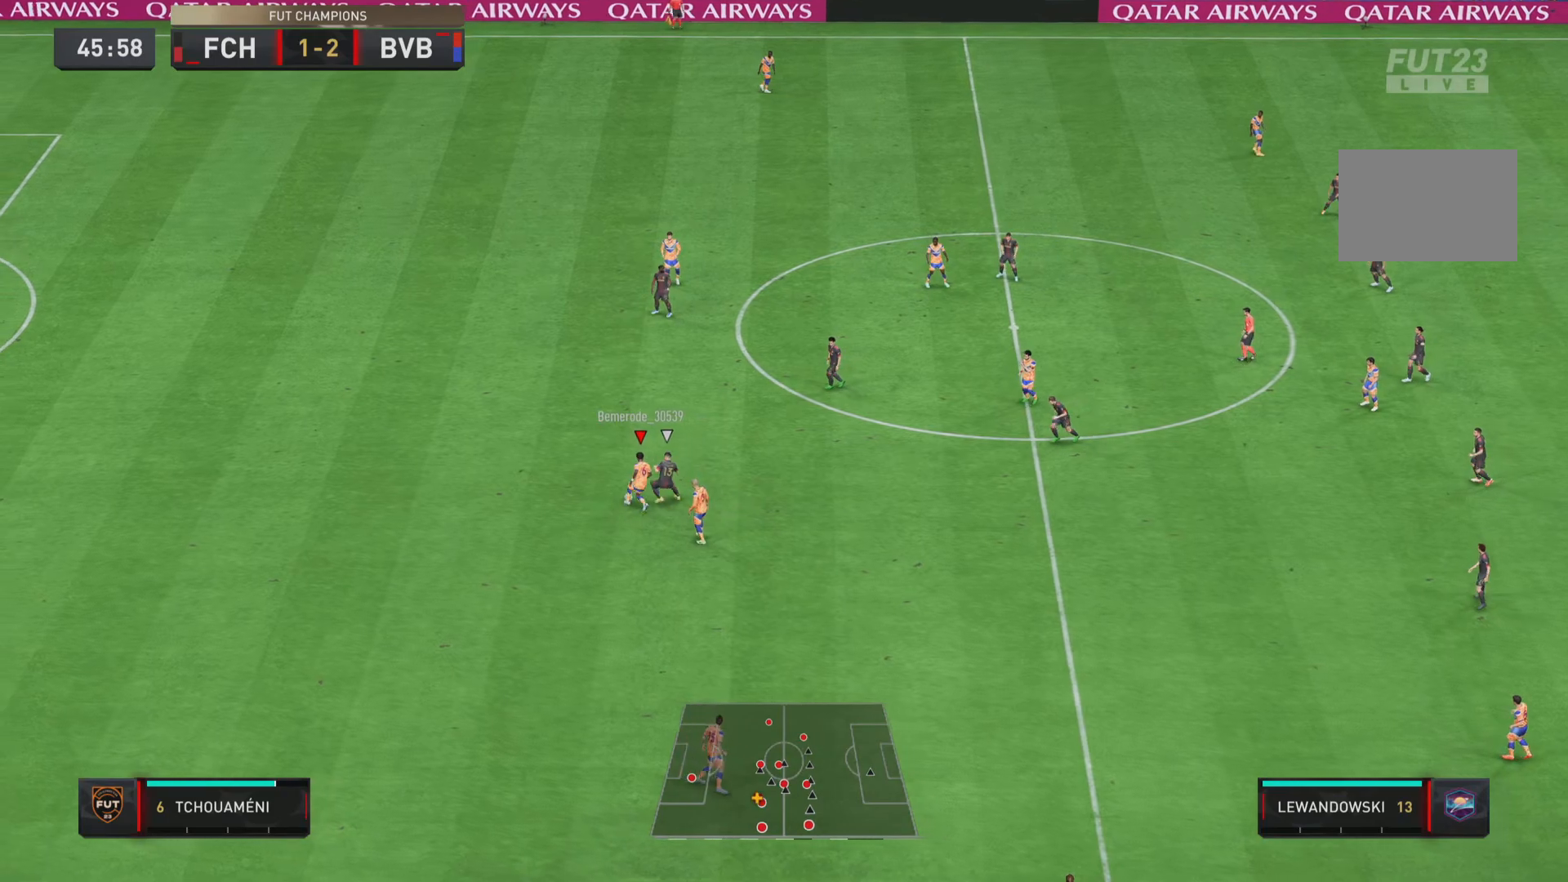
{"buttons": [], "left_stick": "left", "right_stick": "center", "events": []}
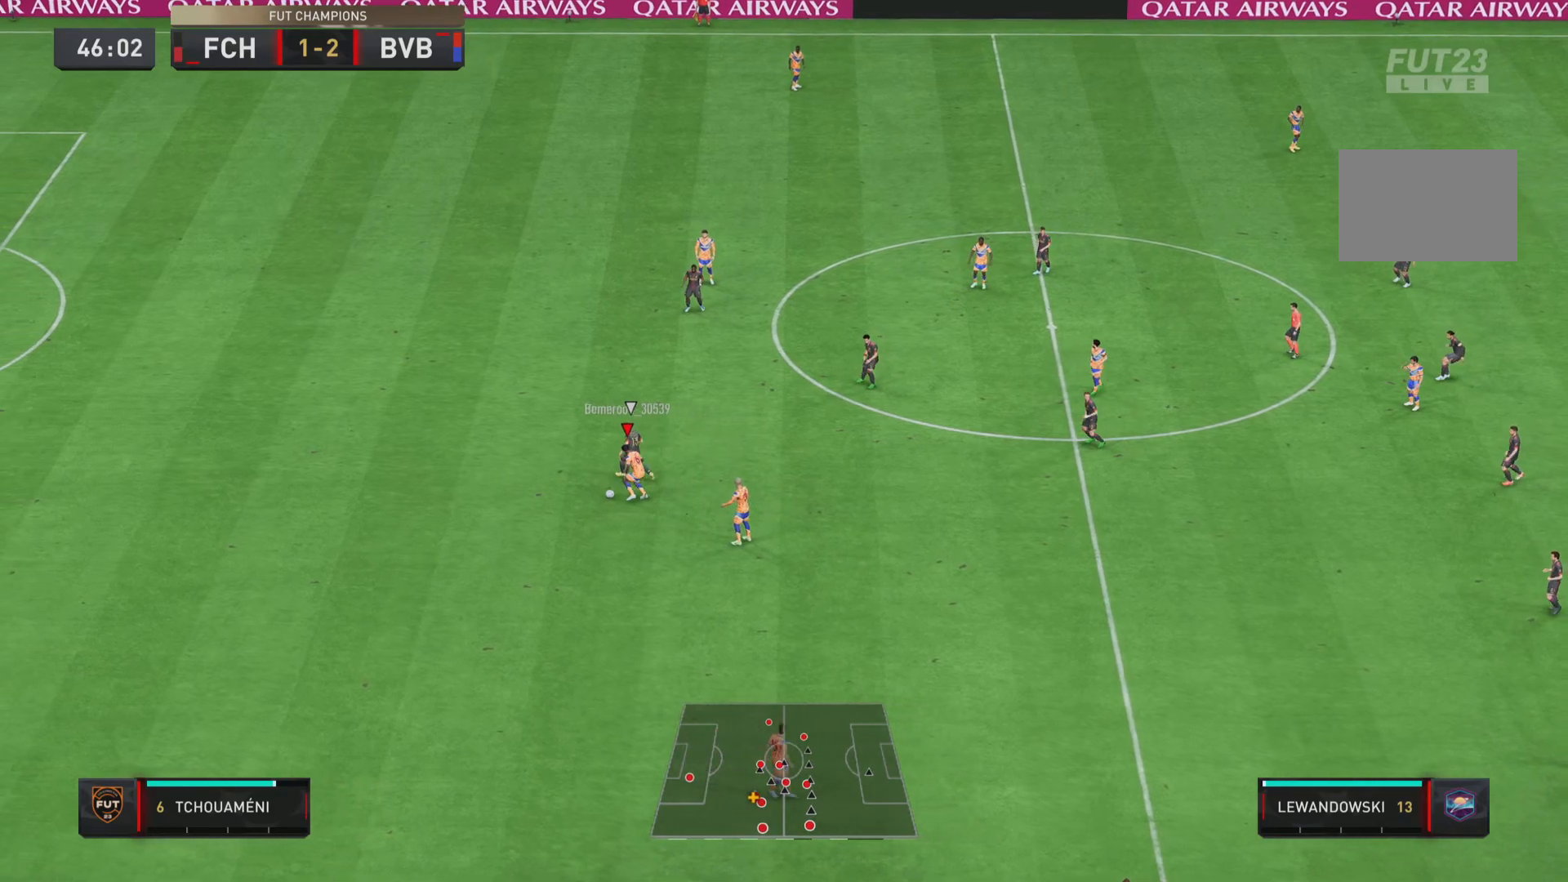
{"buttons": [], "left_stick": "down-right", "right_stick": "center", "events": [[50, "left_stick", "down-left"], [301, "left_stick", "down"], [434, "left_stick", "down-right"]]}
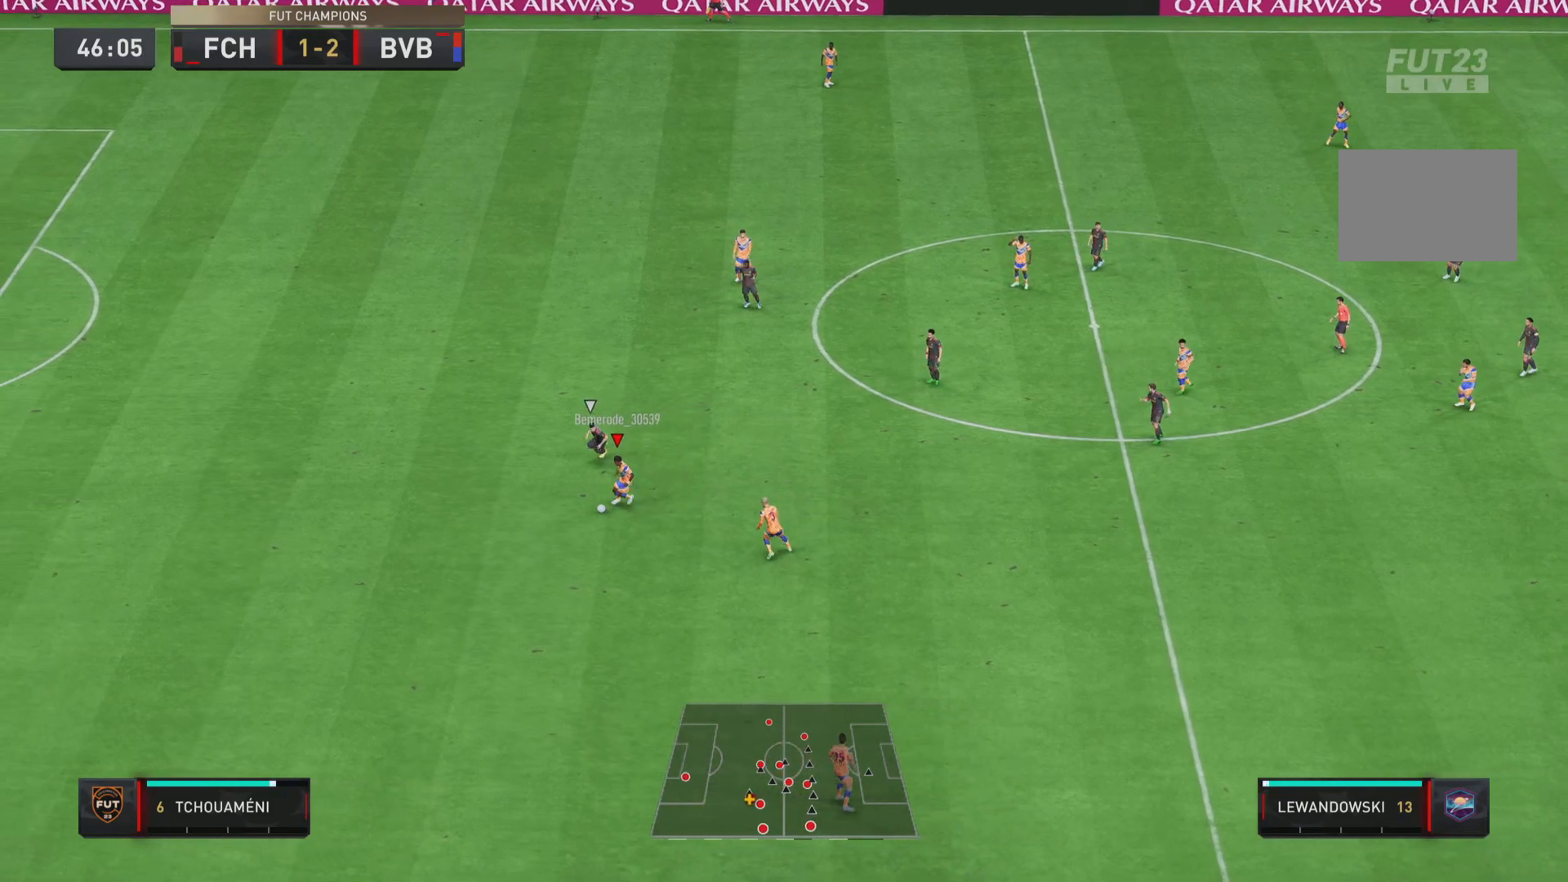
{"buttons": [], "left_stick": "down-right", "right_stick": "center", "events": [[233, "CROSS", "down"], [333, "CROSS", "up"]]}
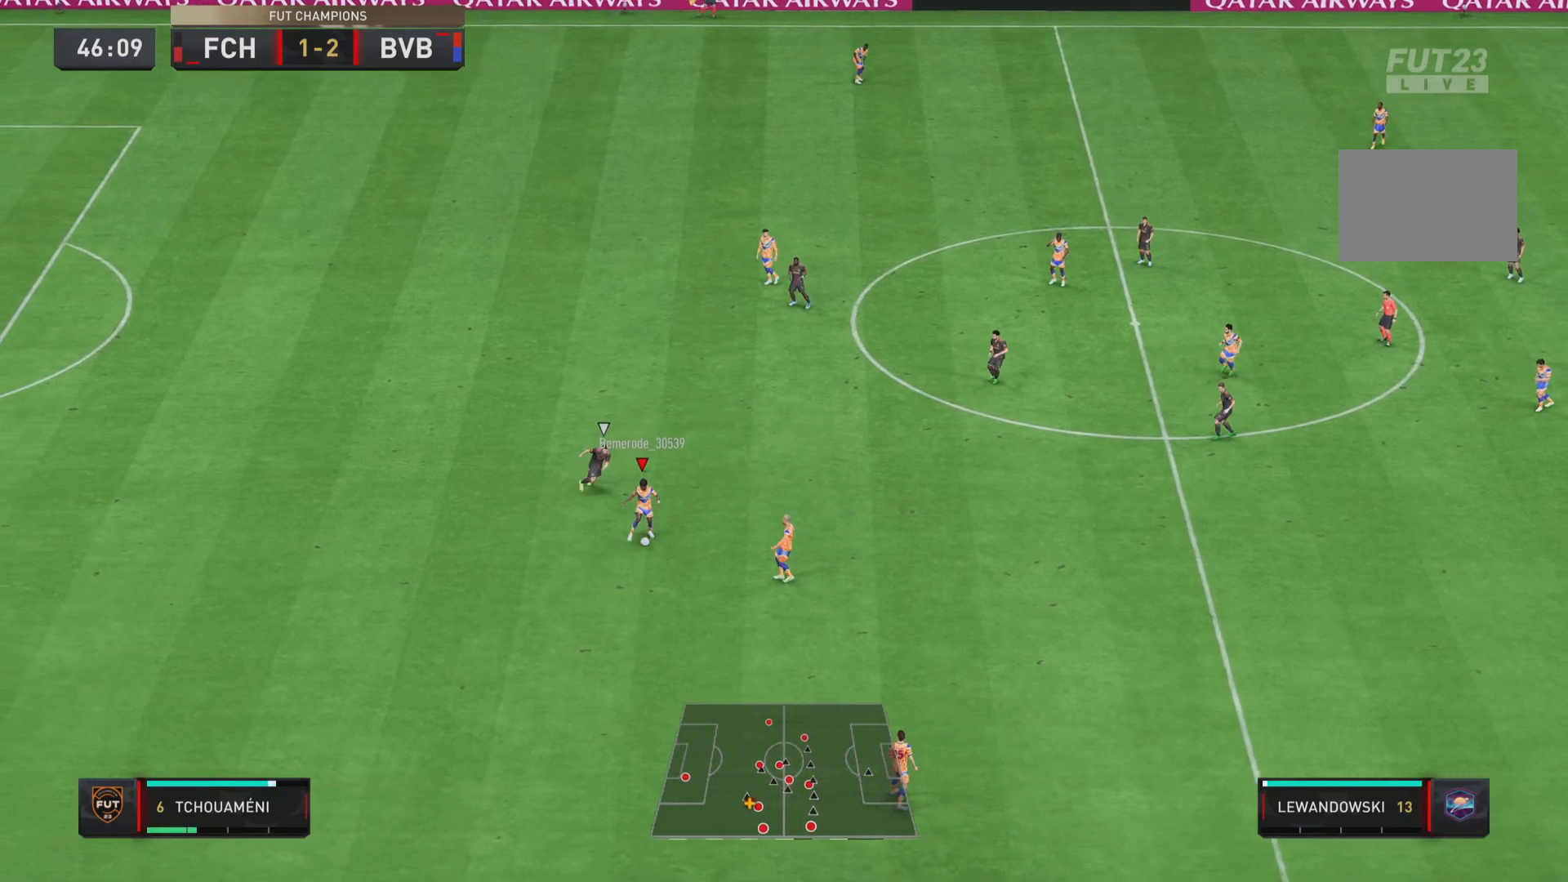
{"buttons": ["R1"], "left_stick": "down-right", "right_stick": "center", "events": [[67, "left_stick", "center"], [234, "R1", "down"], [267, "left_stick", "down-right"]]}
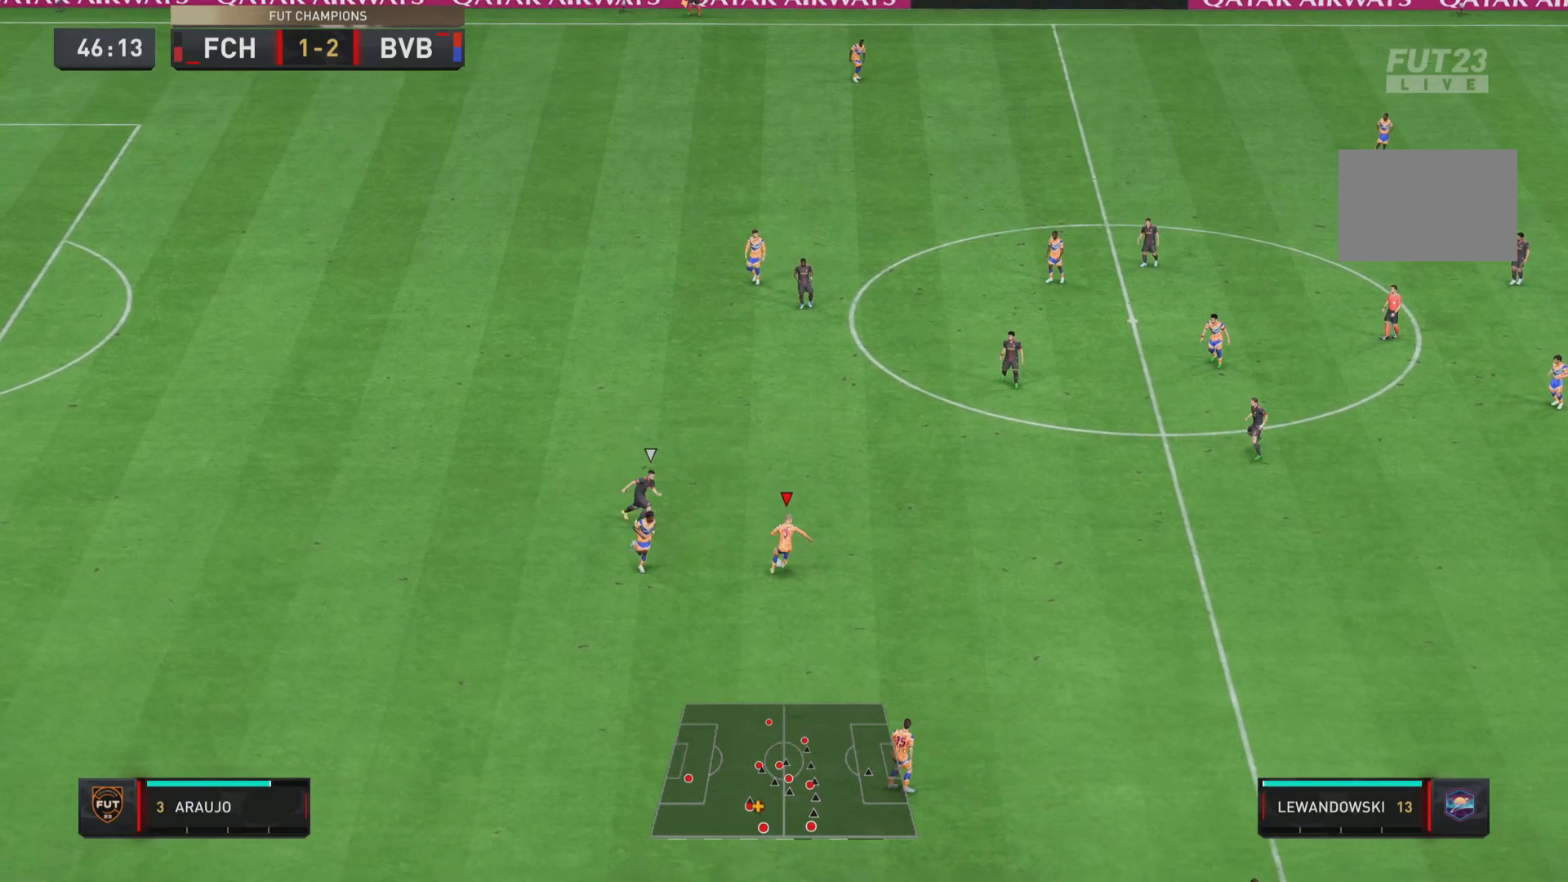
{"buttons": ["R1"], "left_stick": "down-right", "right_stick": "center", "events": []}
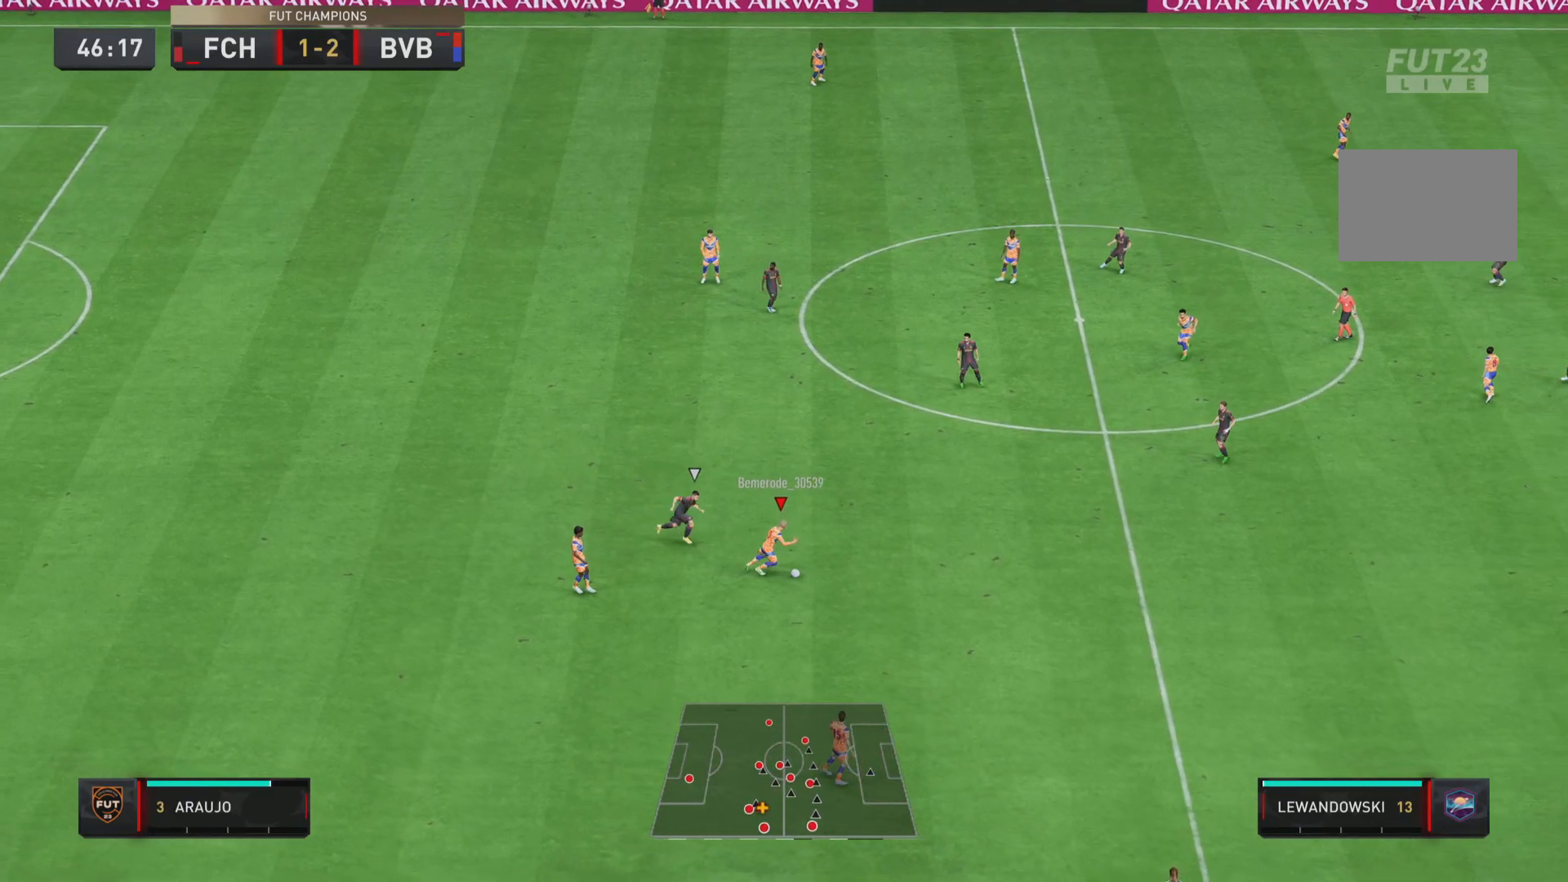
{"buttons": ["R1"], "left_stick": "down-right", "right_stick": "center", "events": []}
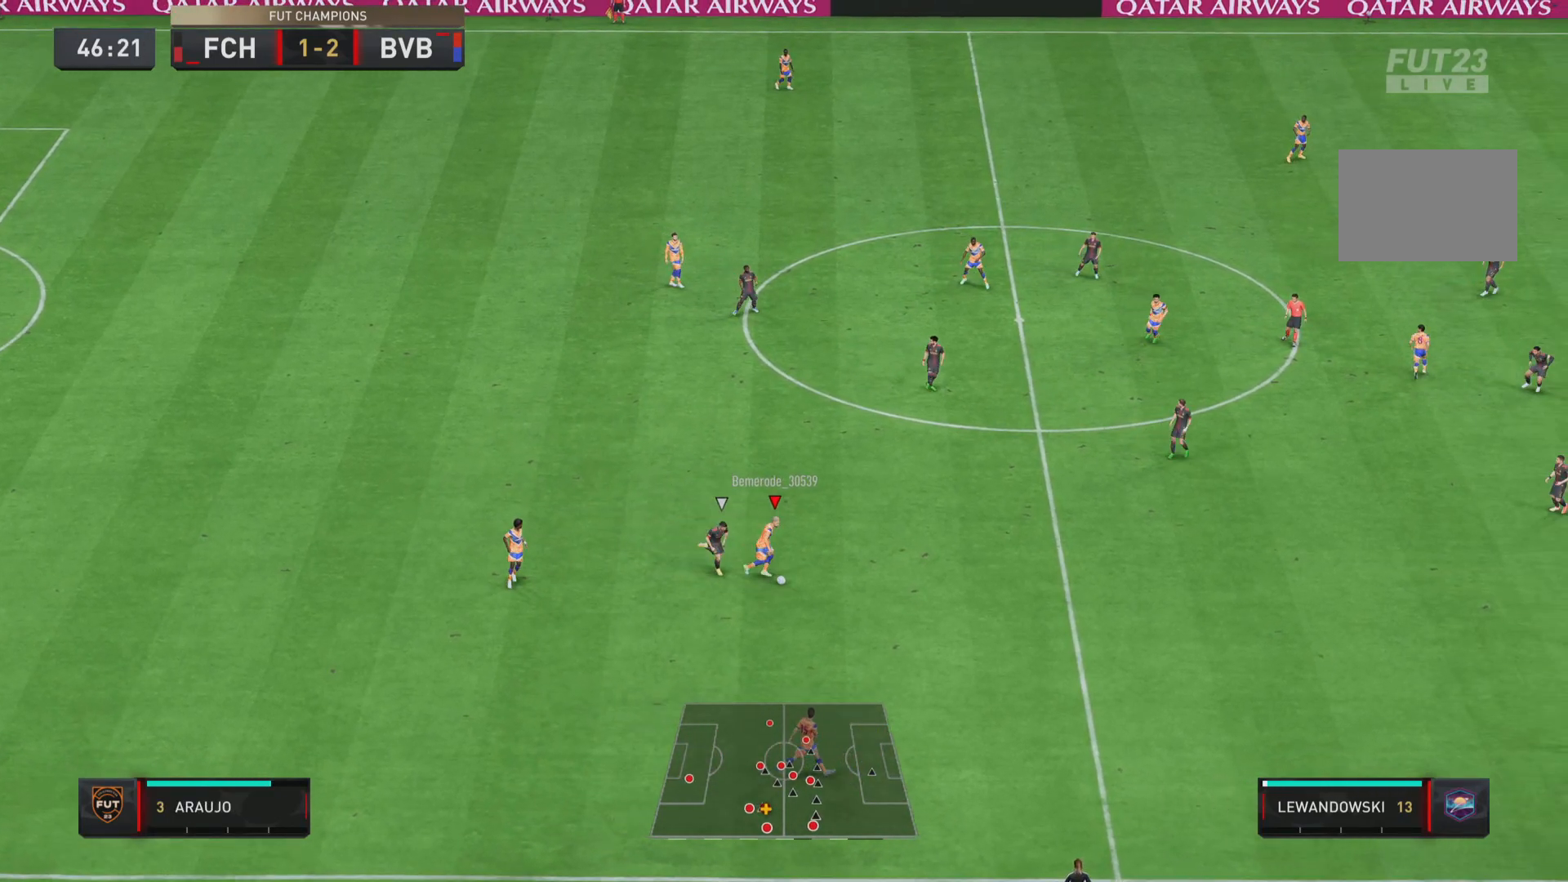
{"buttons": ["R1"], "left_stick": "right", "right_stick": "center", "events": [[450, "left_stick", "right"]]}
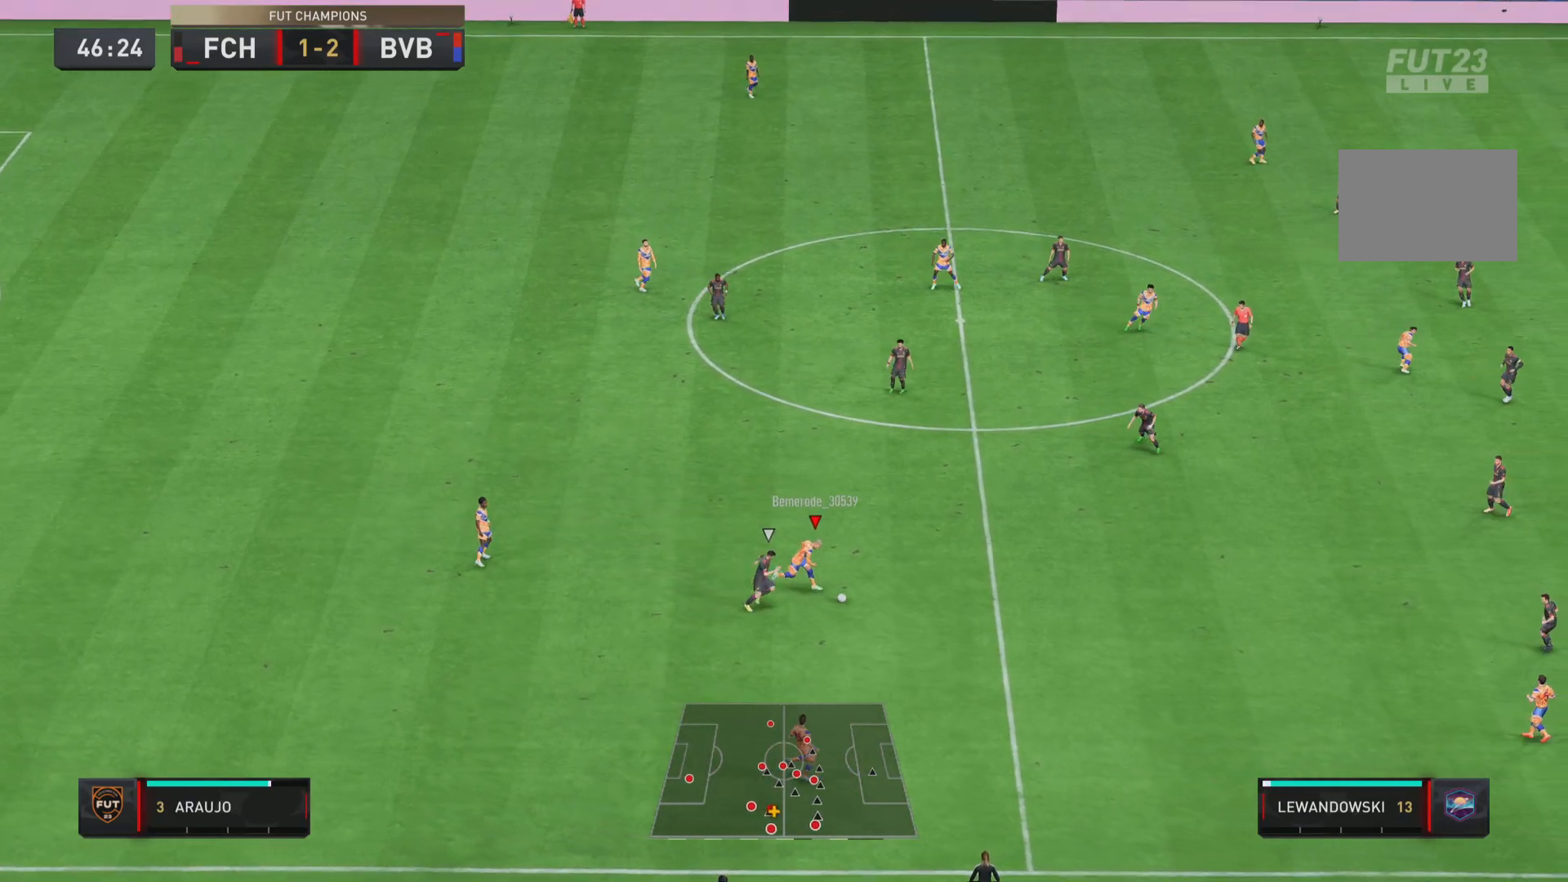
{"buttons": ["R1"], "left_stick": "right", "right_stick": "center", "events": []}